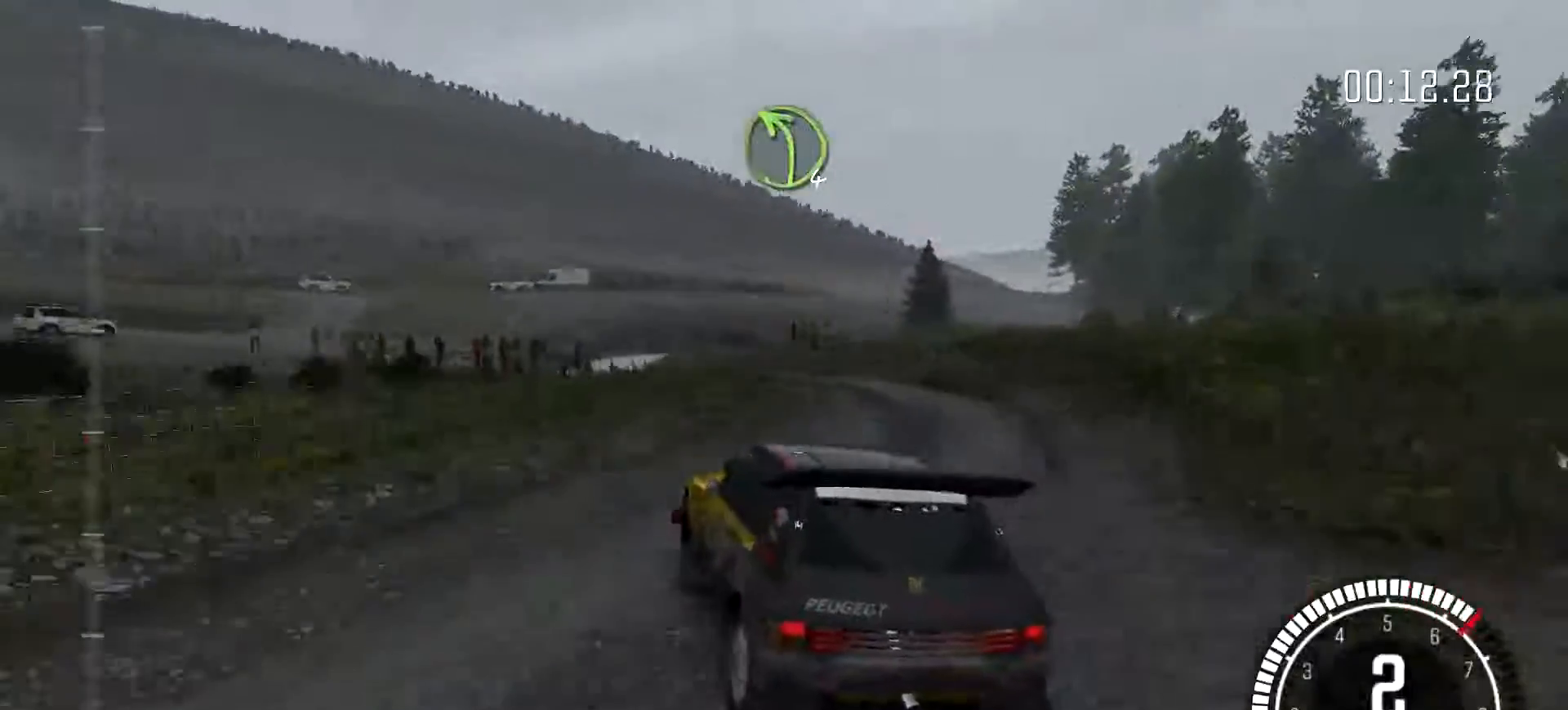
Gameplay with a controller (Xbox layout); each line is a JSON object with the inputs held at the frame after it. "events" lists button and stick changes between this image and that frame as [ms after this image, input, new state], when the widget could be followed in between. Not read: DPAD_DOWN DPAD_LEFT DPAD_RIGHT DPAD_UP L1 L2 L3 R1 R2 R3 SELECT START right_stick.
{"buttons": [], "left_stick": "left", "events": [[467, "left_stick", "left"]]}
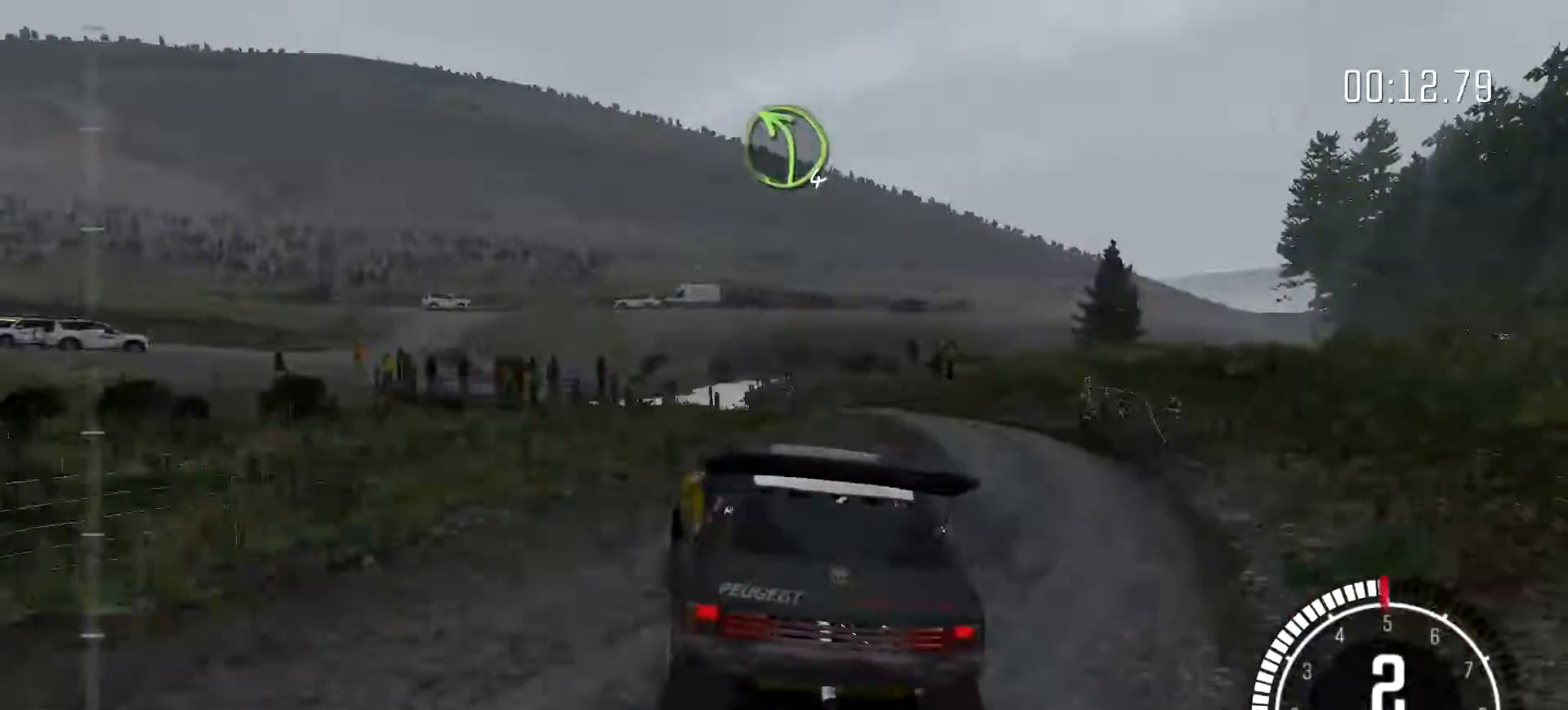
{"buttons": ["B"], "left_stick": "left", "events": [[433, "B", "down"]]}
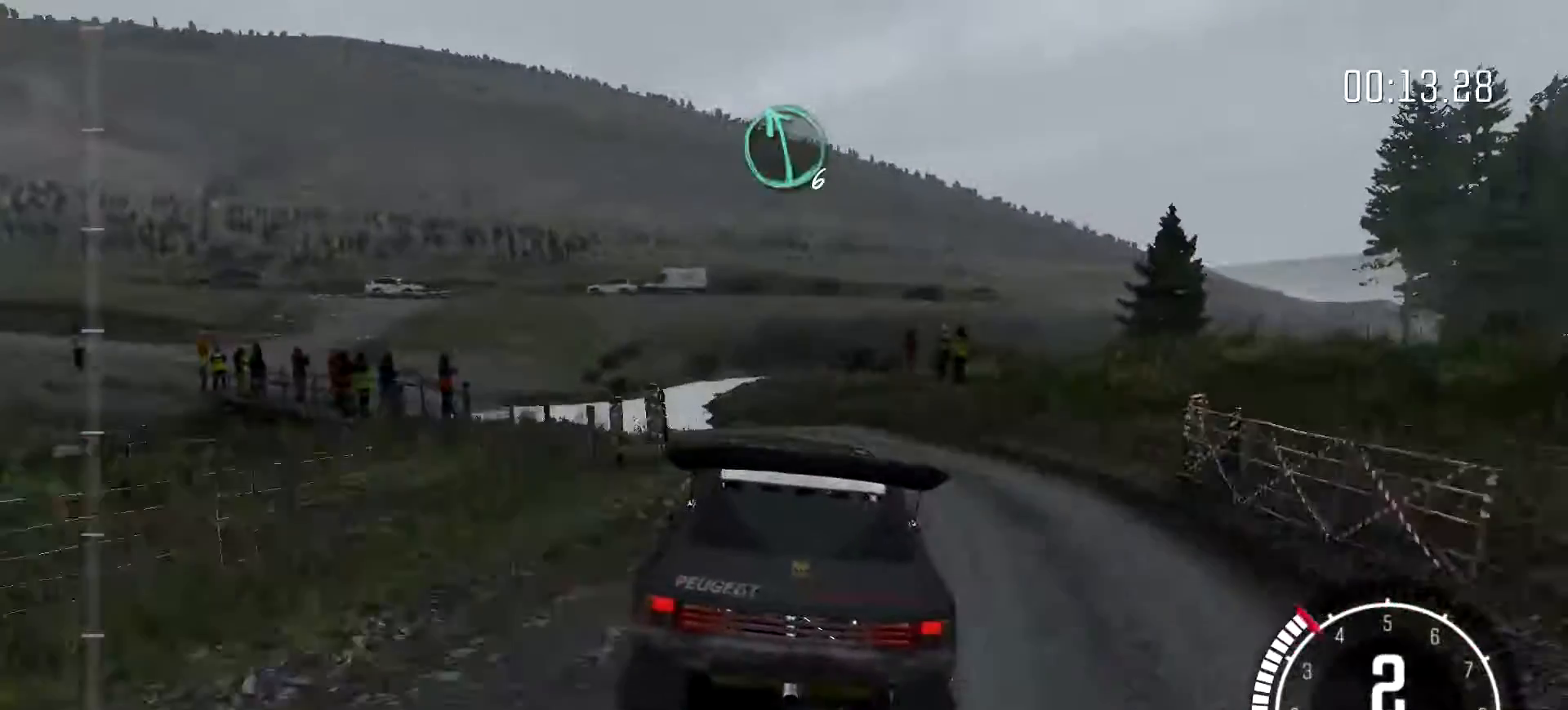
{"buttons": [], "left_stick": "left", "events": [[300, "B", "up"]]}
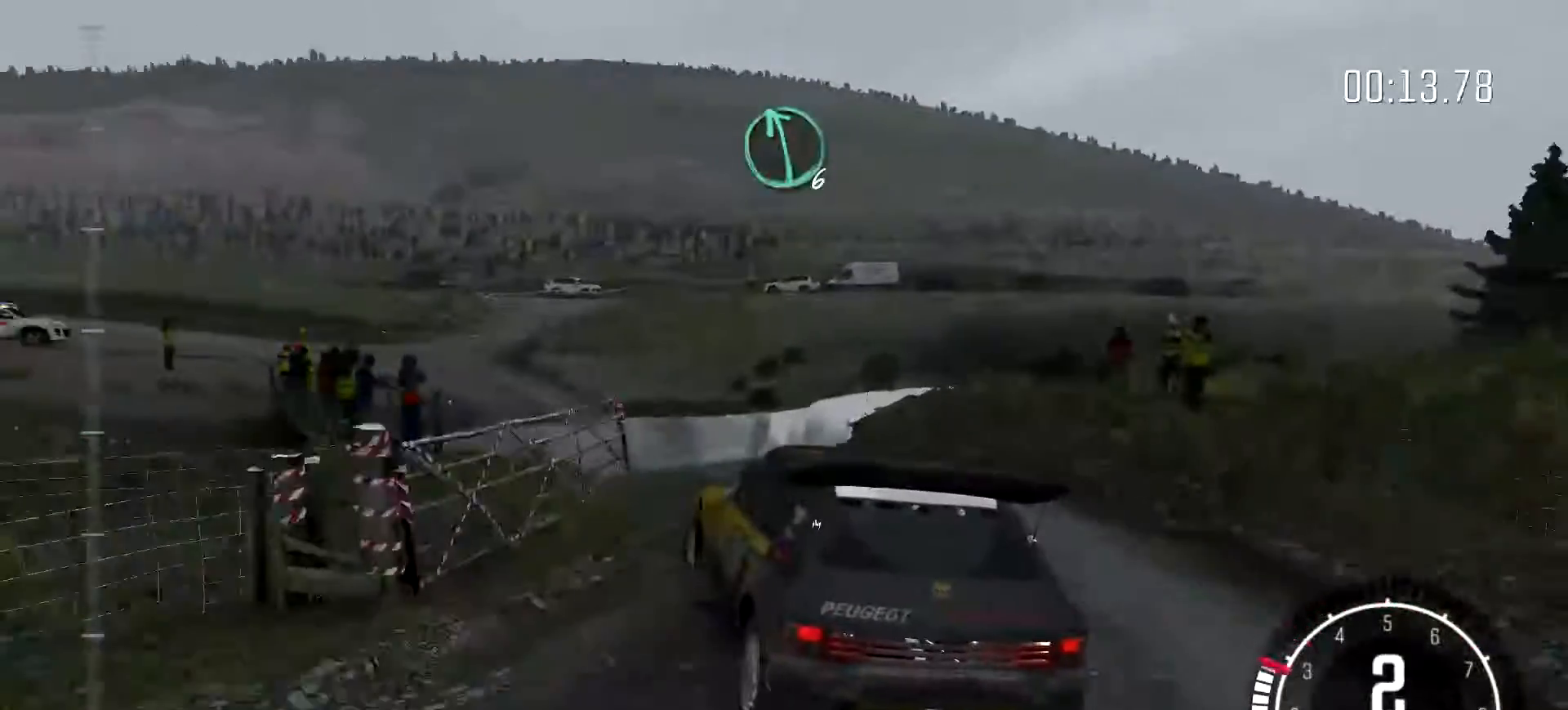
{"buttons": [], "left_stick": "right", "events": [[133, "left_stick", "center"], [233, "left_stick", "right"]]}
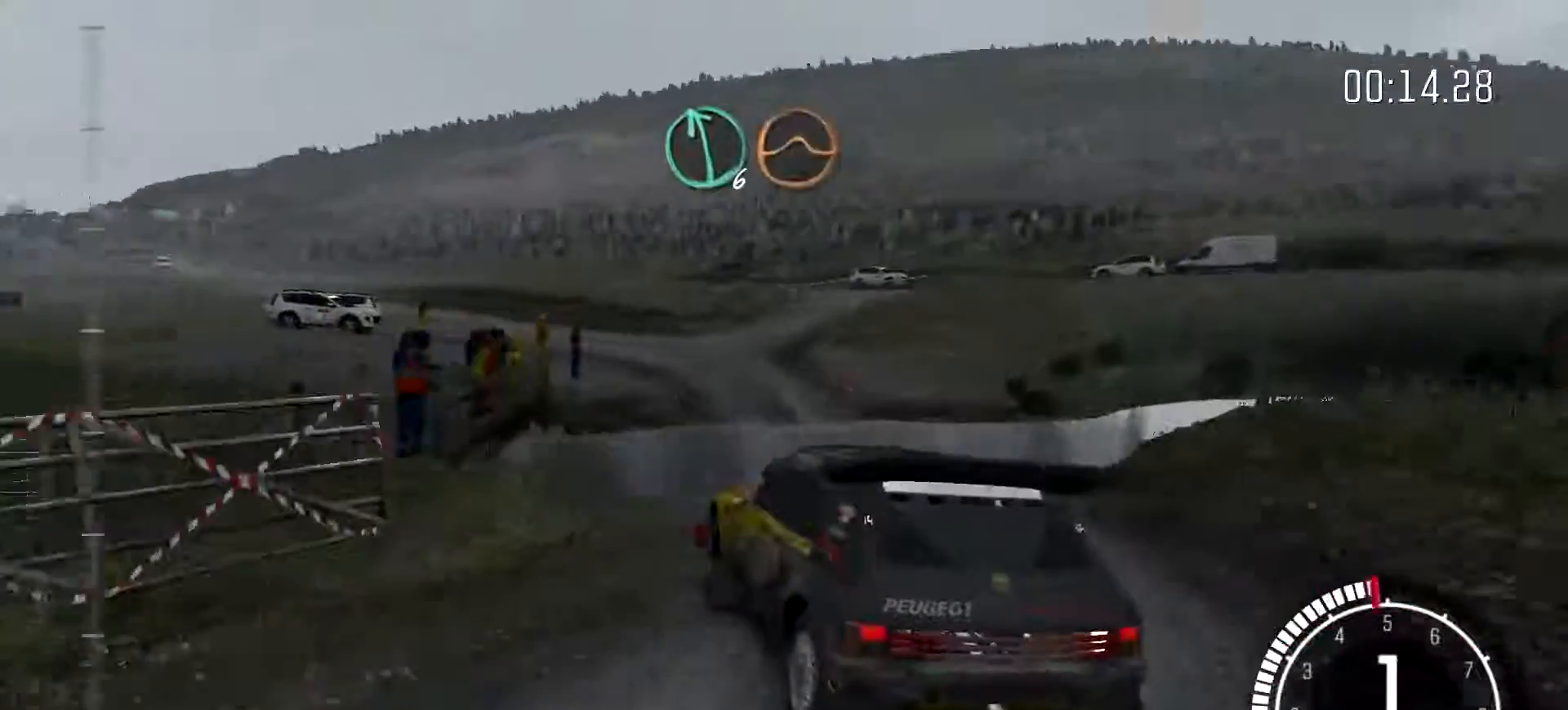
{"buttons": [], "left_stick": "left", "events": [[300, "left_stick", "center"], [467, "left_stick", "left"]]}
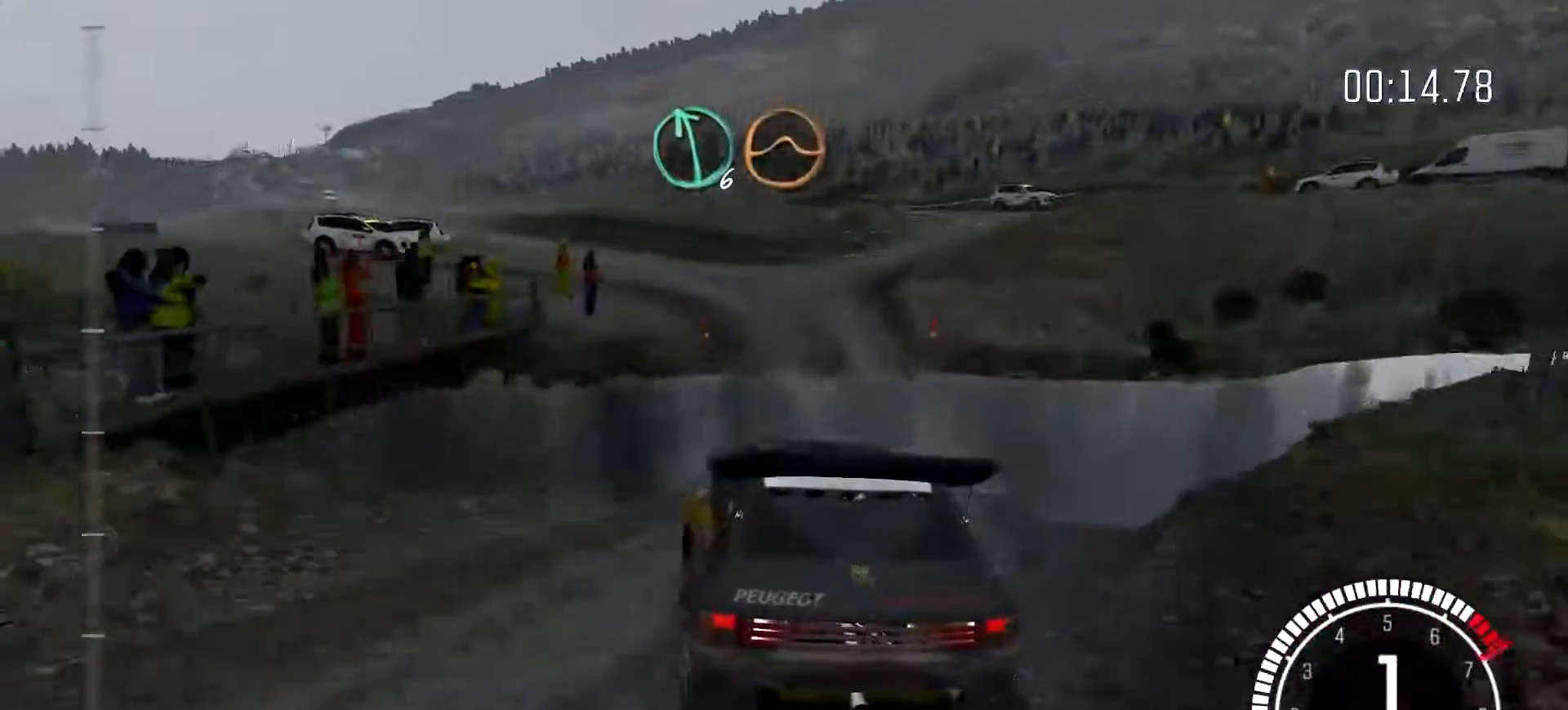
{"buttons": [], "left_stick": "down-left", "events": [[133, "left_stick", "center"], [367, "left_stick", "left"], [467, "left_stick", "down-left"]]}
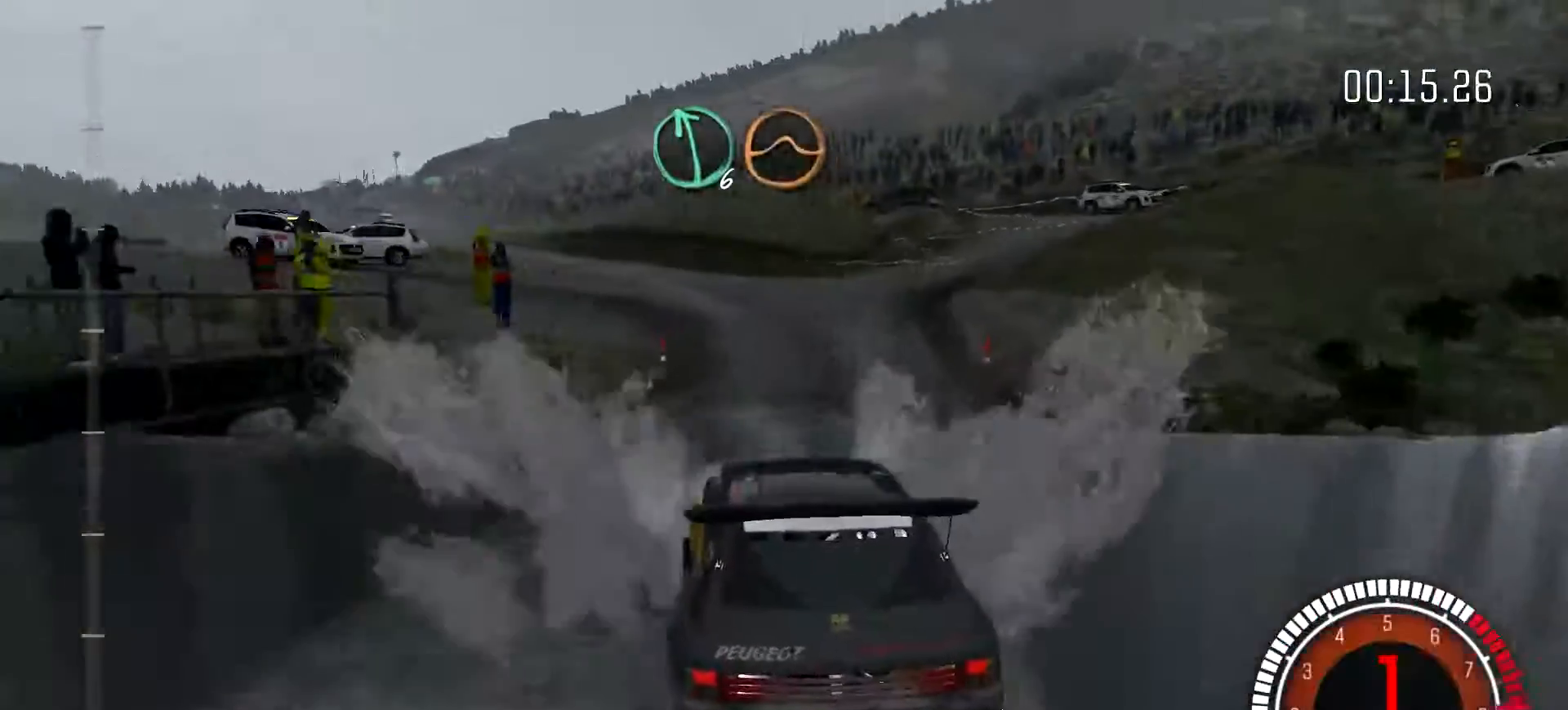
{"buttons": [], "left_stick": "left", "events": [[100, "left_stick", "center"], [400, "left_stick", "left"]]}